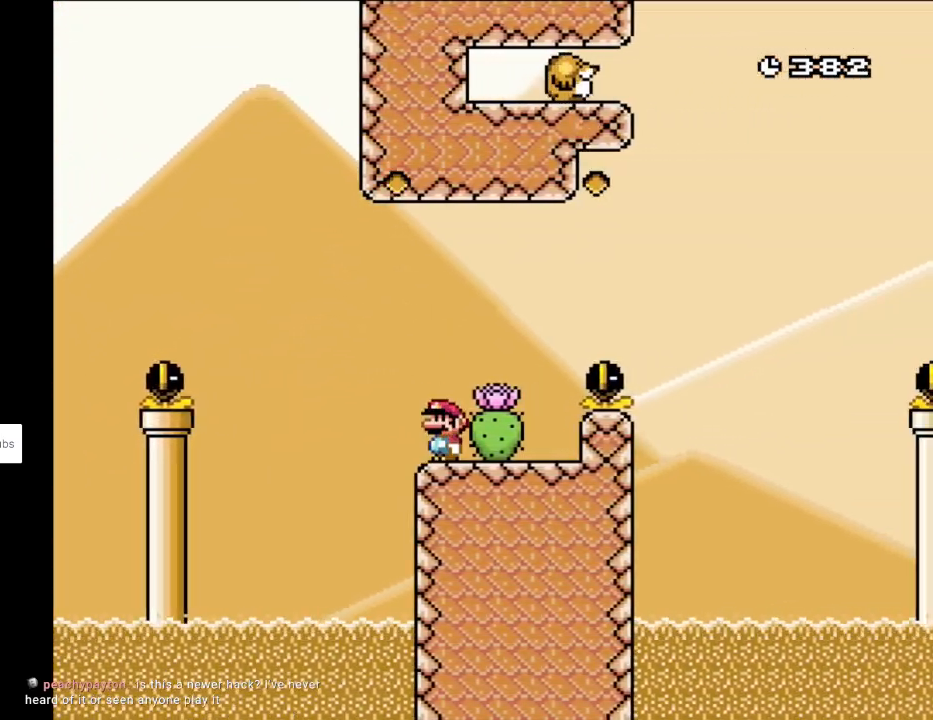
Gameplay with a controller (Nintendo layout); each line is a JSON object with the inputs held at the frame after it. "events" lists button and stick changes between this image and that frame as [ms after this image, input, new state], when the widget could be followed in between. Not read: L3 R3.
{"buttons": ["B", "Y", "DPAD_RIGHT"], "events": [[33, "DPAD_RIGHT", "up"], [50, "DPAD_LEFT", "down"], [50, "DPAD_UP", "down"], [67, "DPAD_UP", "up"], [133, "DPAD_UP", "down"], [150, "DPAD_LEFT", "up"], [183, "DPAD_UP", "up"], [217, "DPAD_RIGHT", "down"], [400, "B", "down"]]}
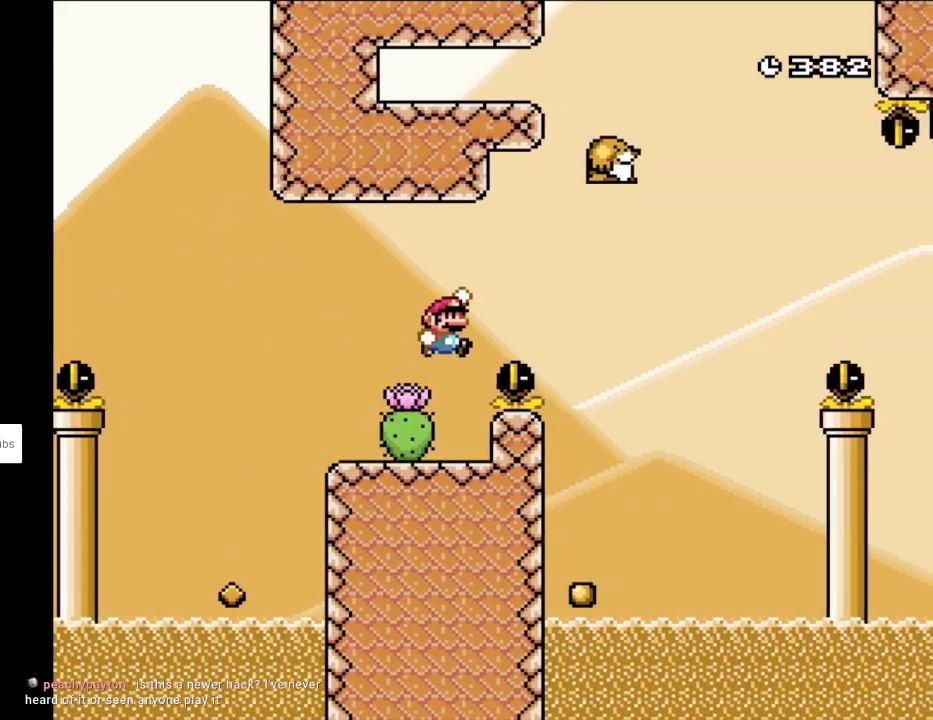
{"buttons": ["B", "Y", "DPAD_RIGHT"], "events": [[67, "B", "up"], [350, "B", "down"]]}
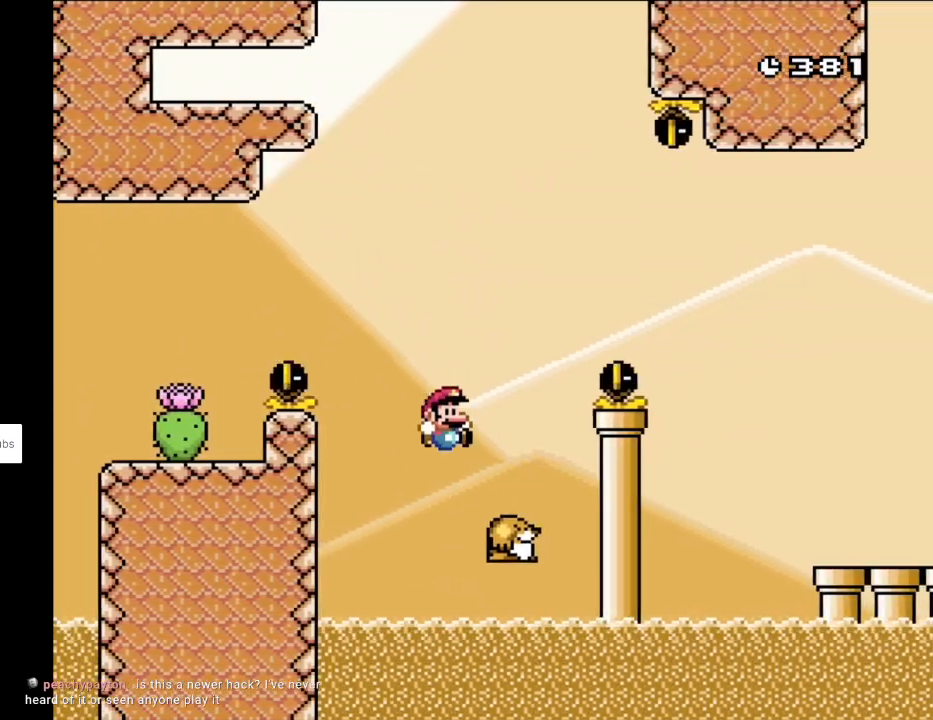
{"buttons": ["B", "Y", "DPAD_RIGHT"], "events": [[150, "DPAD_RIGHT", "up"], [150, "DPAD_UP", "down"], [167, "DPAD_LEFT", "down"], [200, "DPAD_UP", "up"], [333, "DPAD_LEFT", "up"], [350, "DPAD_RIGHT", "down"]]}
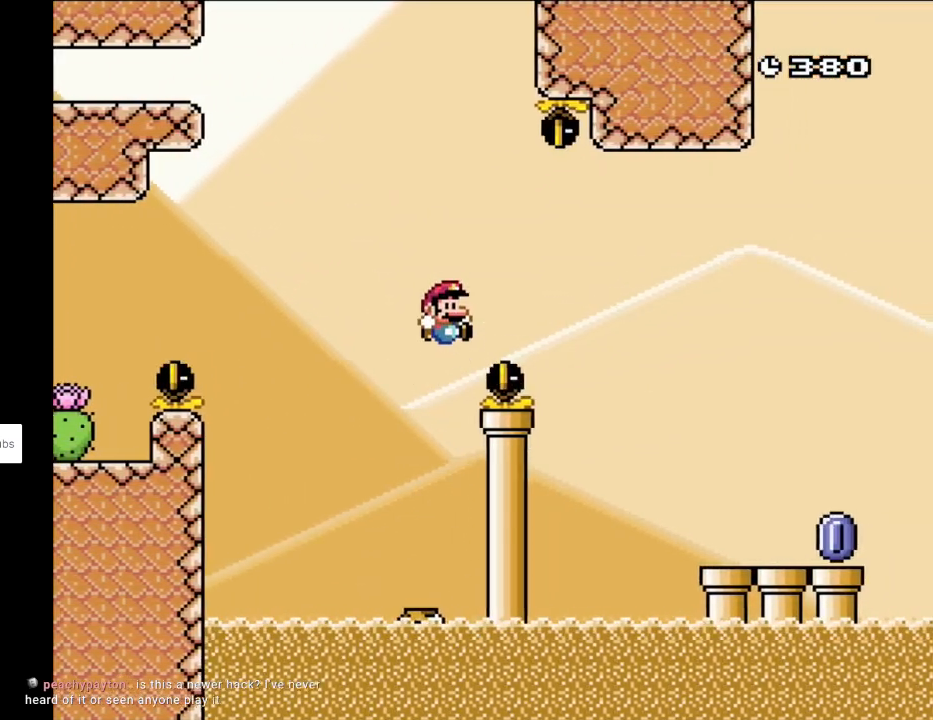
{"buttons": ["B", "Y", "DPAD_RIGHT"], "events": []}
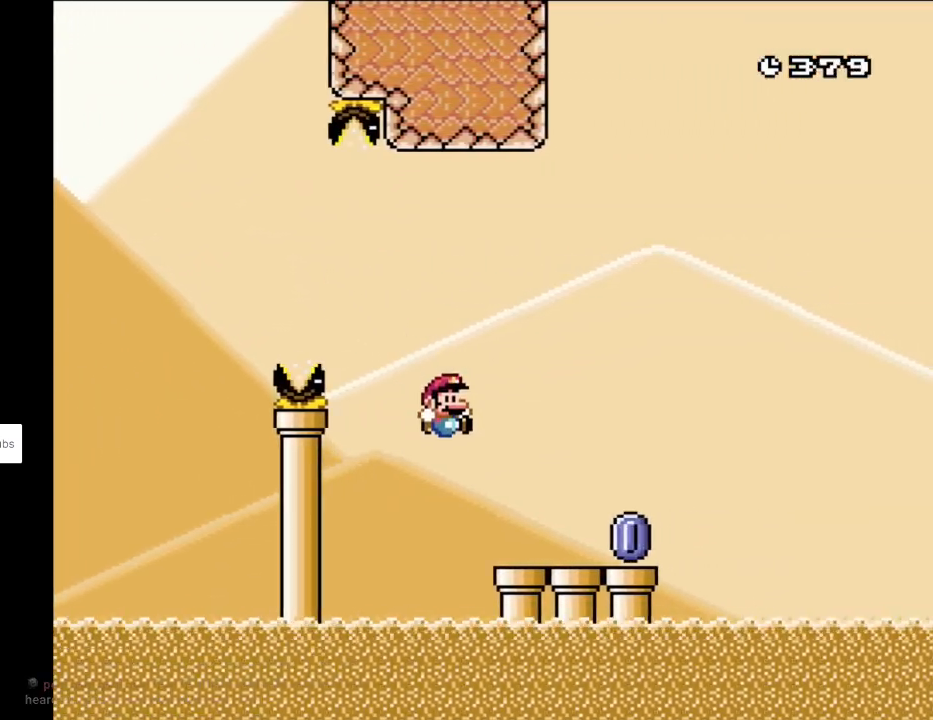
{"buttons": ["A", "X", "DPAD_RIGHT"], "events": [[17, "B", "up"], [83, "X", "down"], [100, "Y", "up"], [433, "A", "down"]]}
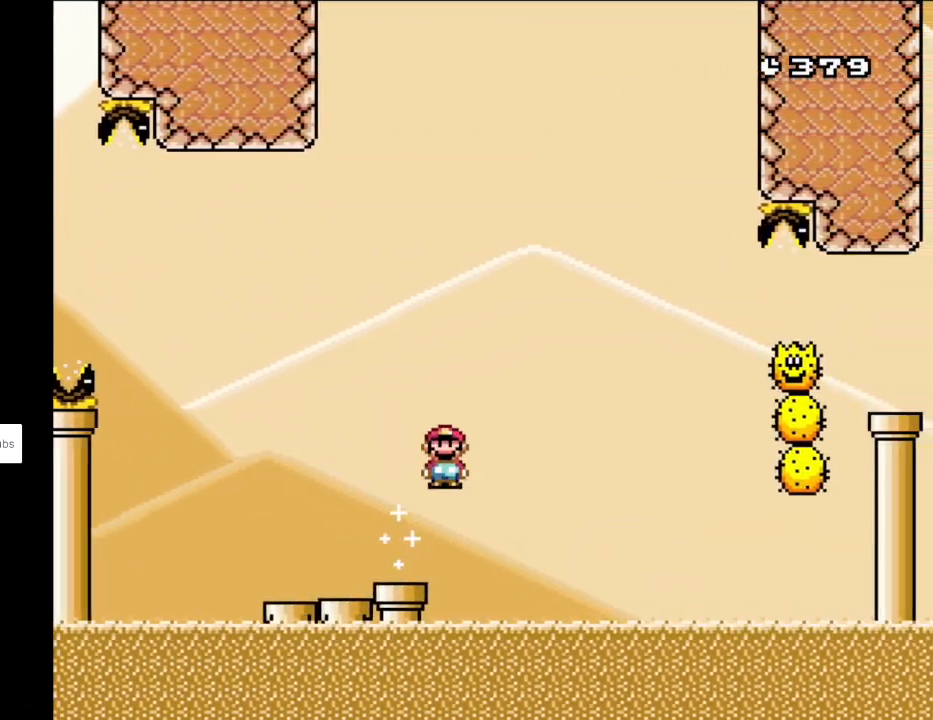
{"buttons": ["A", "X", "DPAD_RIGHT"], "events": [[217, "A", "up"], [367, "DPAD_LEFT", "down"], [367, "DPAD_RIGHT", "up"], [367, "DPAD_UP", "down"], [383, "DPAD_UP", "up"], [417, "DPAD_UP", "down"], [467, "DPAD_LEFT", "up"], [483, "A", "down"], [483, "DPAD_RIGHT", "down"], [483, "DPAD_UP", "up"]]}
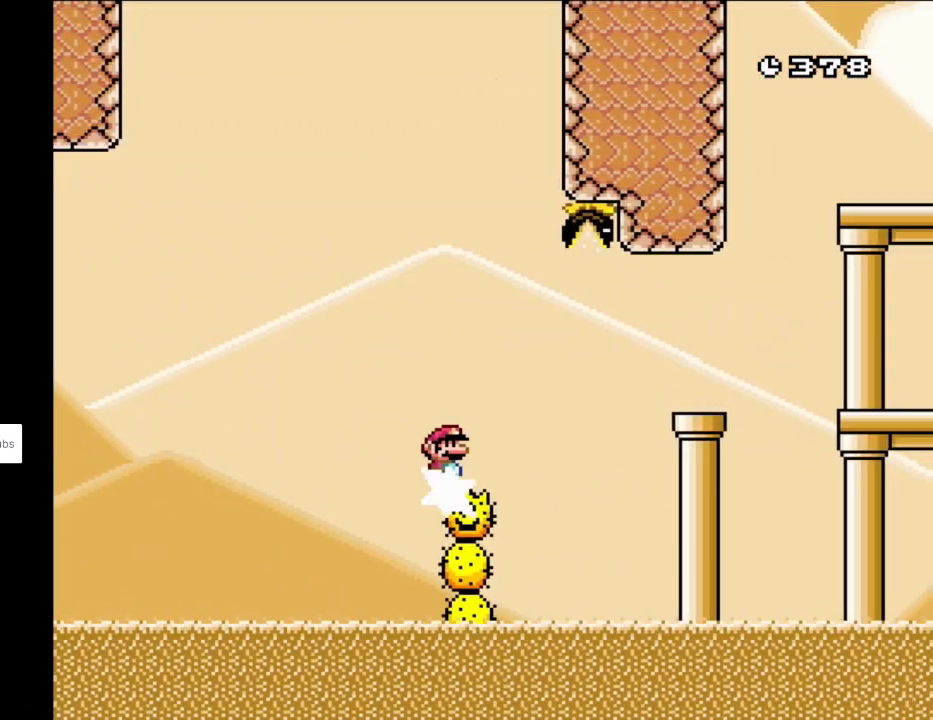
{"buttons": ["X", "DPAD_RIGHT"], "events": [[67, "DPAD_DOWN", "down"], [83, "DPAD_DOWN", "up"], [133, "A", "up"], [300, "A", "down"], [483, "A", "up"]]}
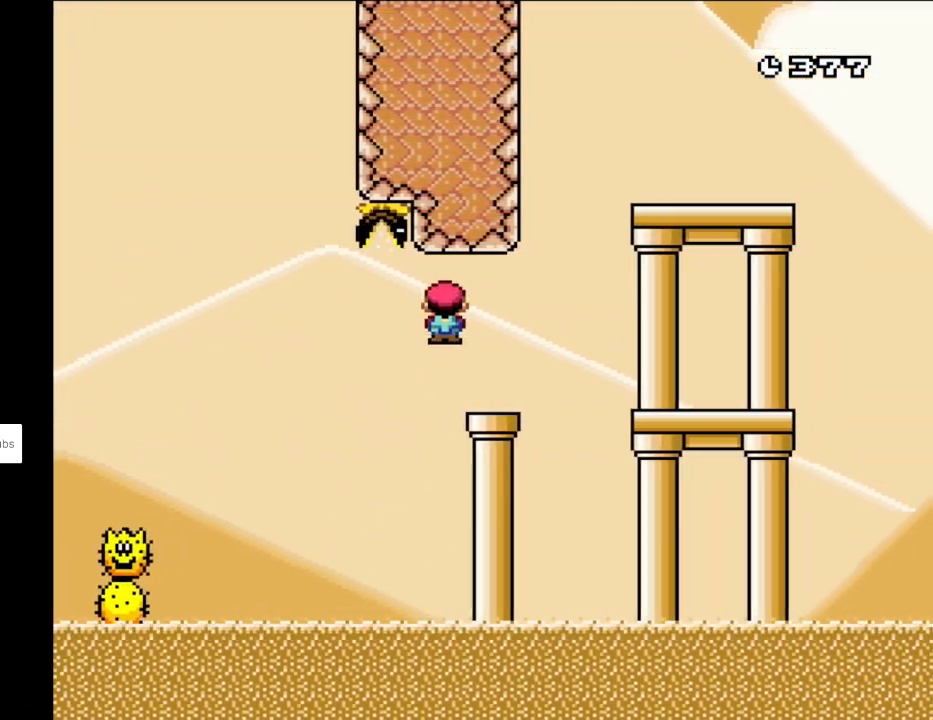
{"buttons": ["B", "Y", "DPAD_RIGHT"]}
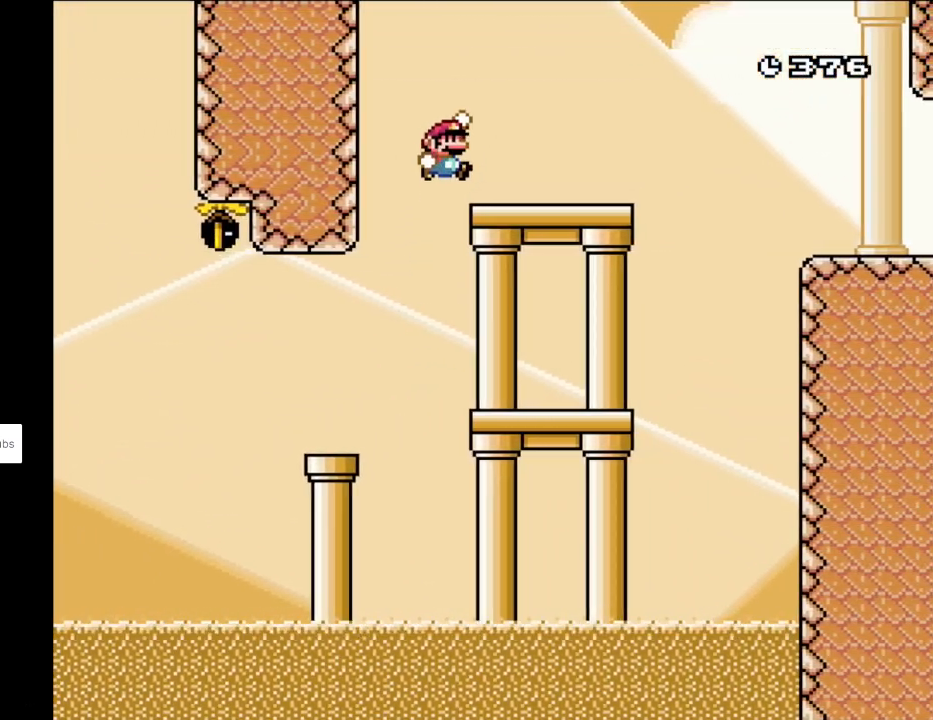
{"buttons": ["X", "DPAD_RIGHT"], "events": [[33, "B", "up"], [133, "DPAD_RIGHT", "up"], [150, "X", "down"], [150, "Y", "up"], [283, "DPAD_RIGHT", "down"], [350, "A", "down"], [450, "A", "up"]]}
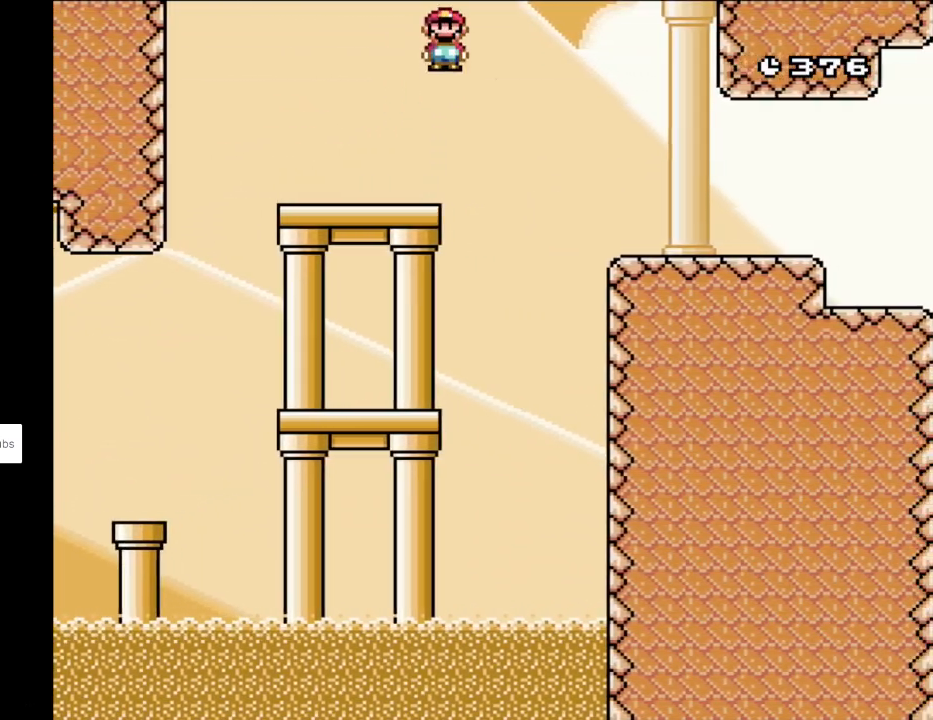
{"buttons": ["Y", "DPAD_LEFT"], "events": [[67, "A", "down"], [367, "A", "up"], [417, "DPAD_RIGHT", "up"], [417, "X", "up"], [417, "Y", "down"], [450, "DPAD_LEFT", "down"], [467, "DPAD_UP", "down"], [483, "DPAD_UP", "up"]]}
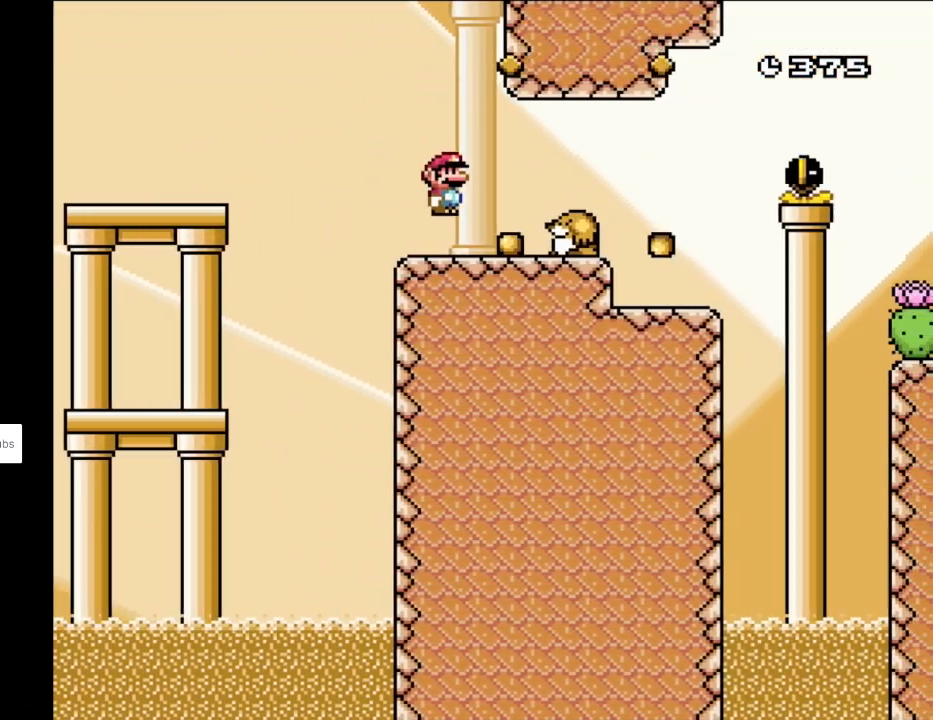
{"buttons": ["X"], "events": [[17, "Y", "up"], [50, "X", "down"], [167, "DPAD_LEFT", "up"], [283, "A", "down"], [283, "DPAD_RIGHT", "down"], [367, "A", "up"], [417, "DPAD_RIGHT", "up"]]}
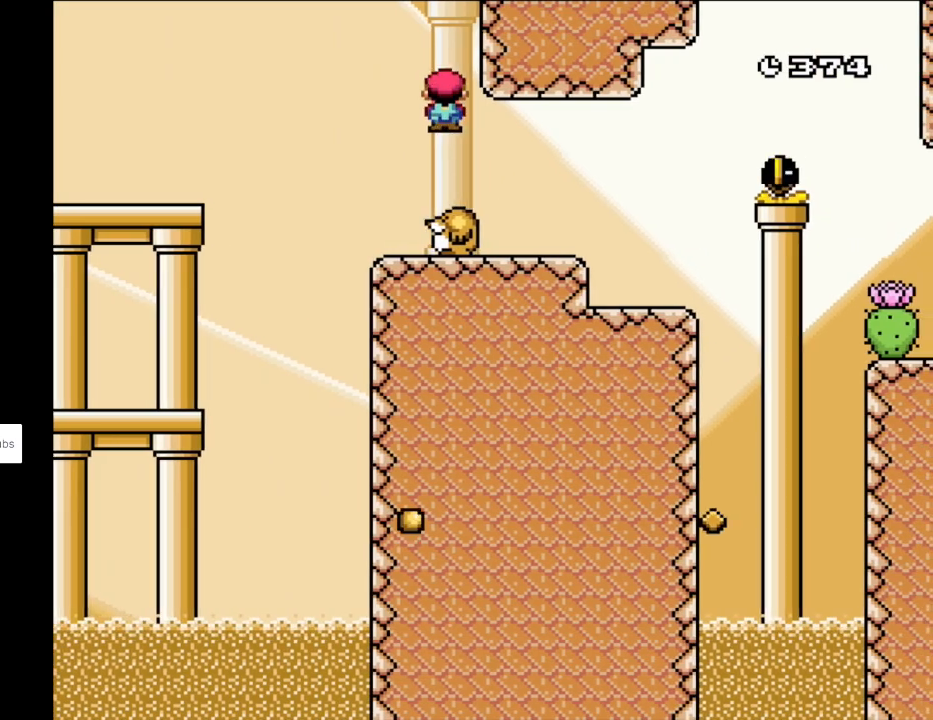
{"buttons": ["Y", "DPAD_UP", "DPAD_LEFT"], "events": [[33, "A", "down"], [33, "DPAD_RIGHT", "down"], [150, "A", "up"], [183, "Y", "down"], [217, "X", "up"], [483, "DPAD_RIGHT", "up"], [483, "DPAD_UP", "down"], [500, "DPAD_LEFT", "down"]]}
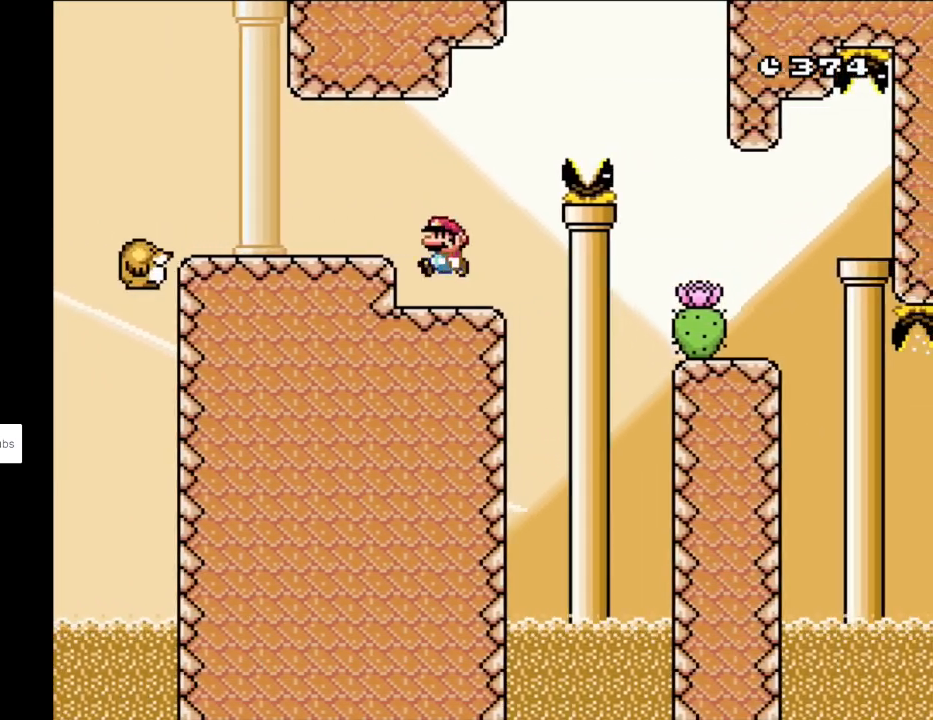
{"buttons": ["B", "Y", "DPAD_RIGHT"], "events": [[50, "DPAD_UP", "up"], [100, "DPAD_LEFT", "up"], [233, "DPAD_RIGHT", "down"], [267, "B", "down"]]}
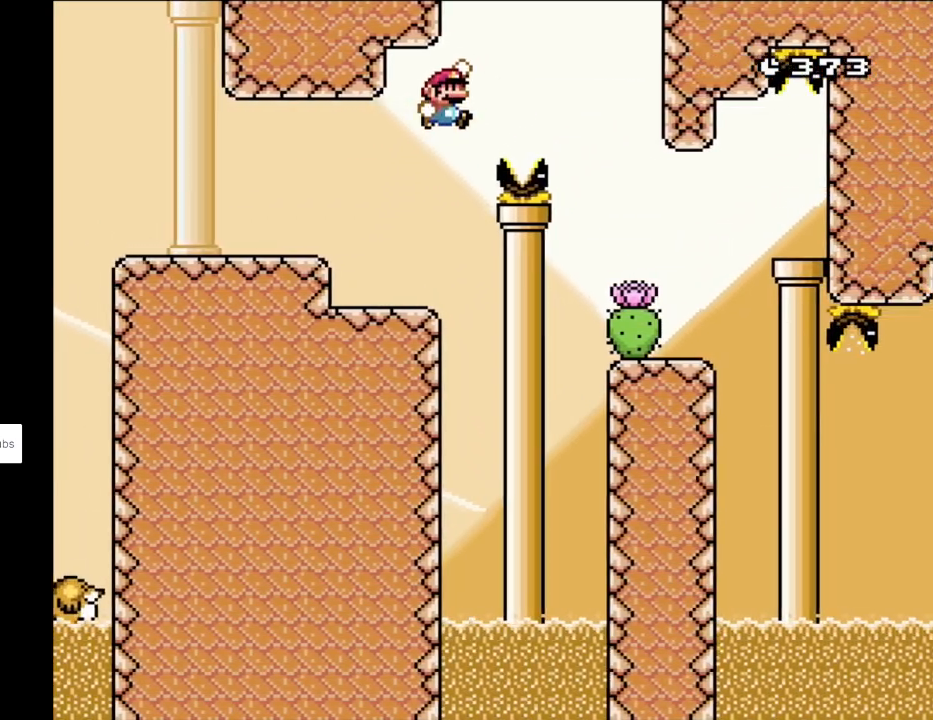
{"buttons": ["Y", "DPAD_UP", "DPAD_LEFT"], "events": [[183, "B", "up"], [383, "DPAD_RIGHT", "up"], [383, "DPAD_UP", "down"], [433, "DPAD_LEFT", "down"], [450, "DPAD_UP", "up"], [500, "DPAD_UP", "down"]]}
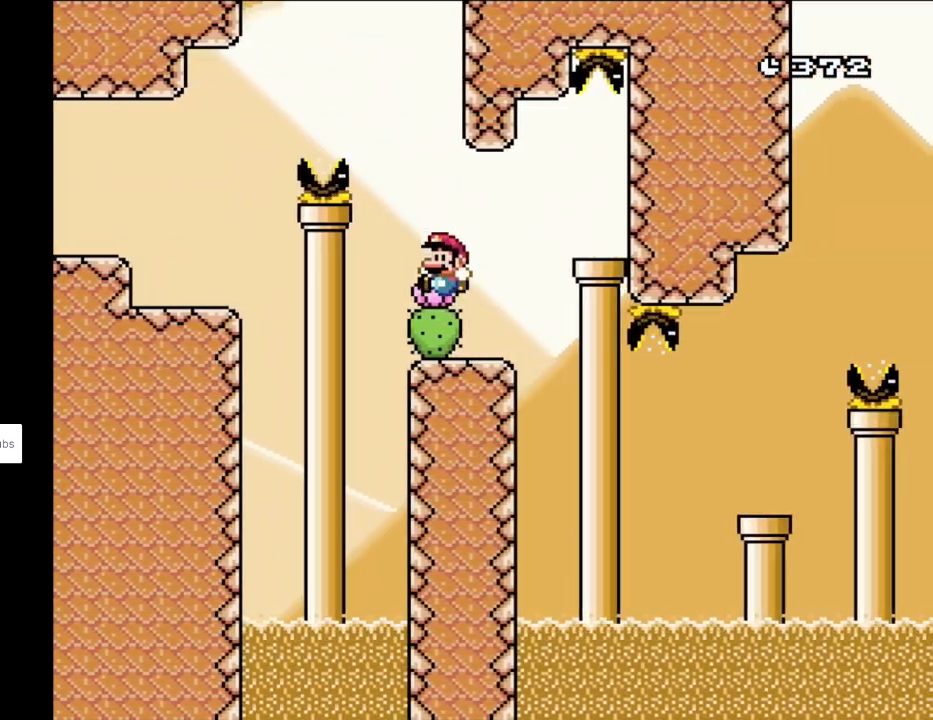
{"buttons": ["Y"], "events": [[50, "DPAD_LEFT", "up"], [50, "DPAD_RIGHT", "down"], [50, "DPAD_UP", "up"], [200, "B", "down"], [283, "B", "up"], [450, "DPAD_RIGHT", "up"]]}
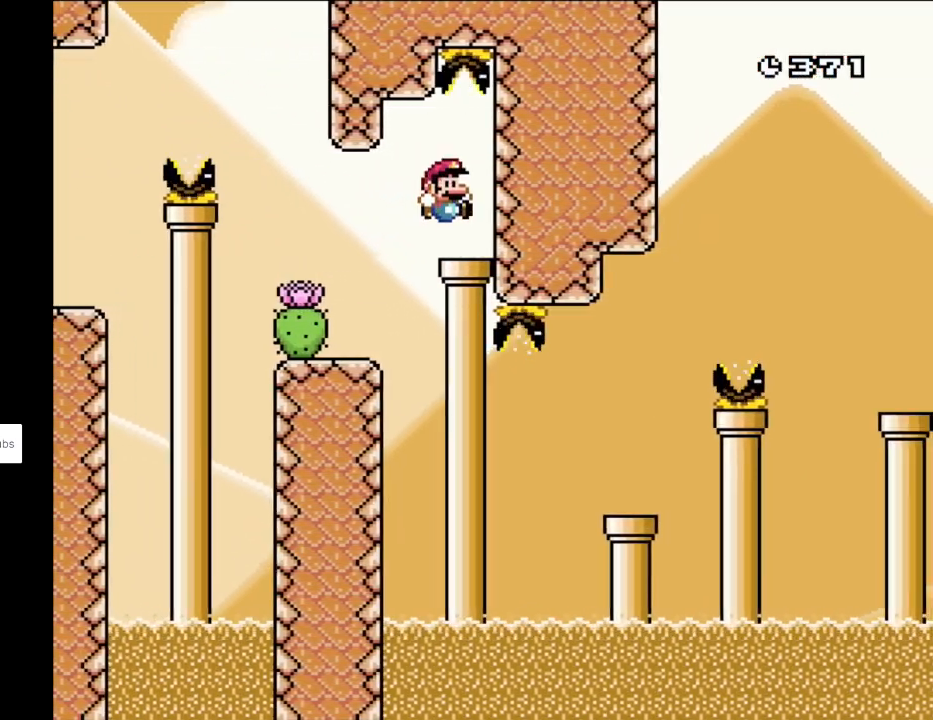
{"buttons": ["Y", "DPAD_LEFT"], "events": [[450, "DPAD_LEFT", "down"], [450, "DPAD_UP", "down"], [467, "DPAD_UP", "up"]]}
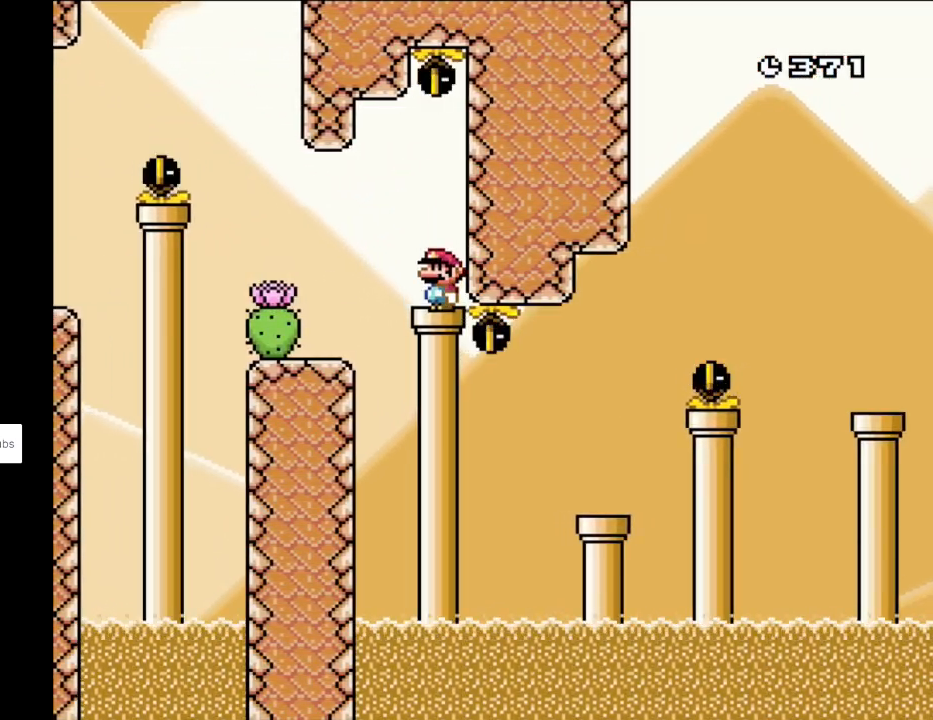
{"buttons": ["Y"], "events": [[50, "DPAD_LEFT", "up"]]}
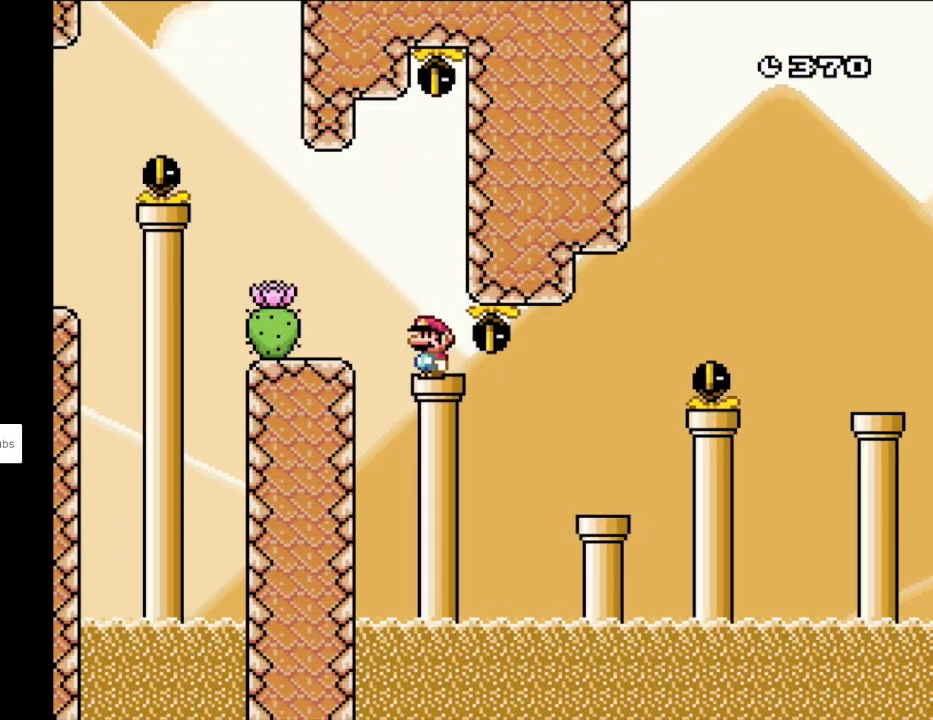
{"buttons": ["X"], "events": [[67, "X", "down"], [67, "Y", "up"]]}
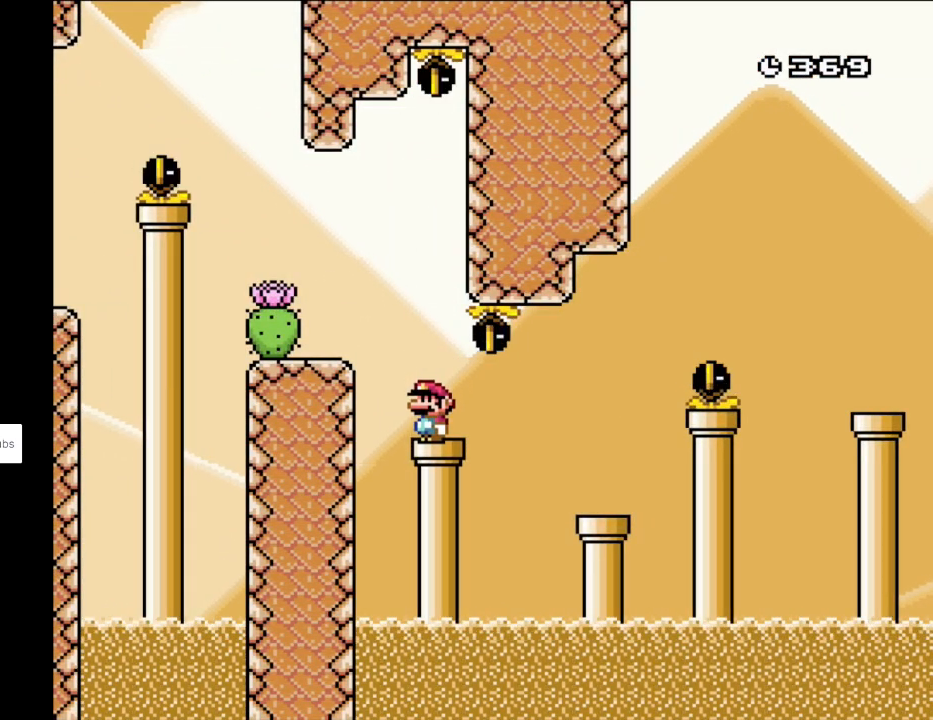
{"buttons": ["X"], "events": []}
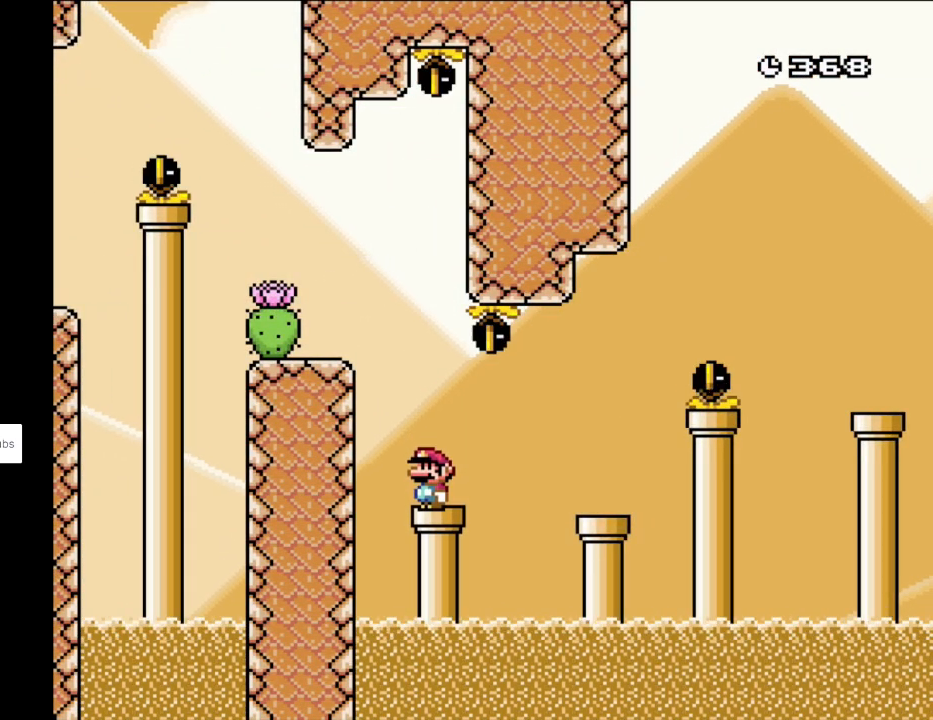
{"buttons": ["A", "X", "DPAD_RIGHT"], "events": [[333, "DPAD_RIGHT", "down"], [500, "A", "down"]]}
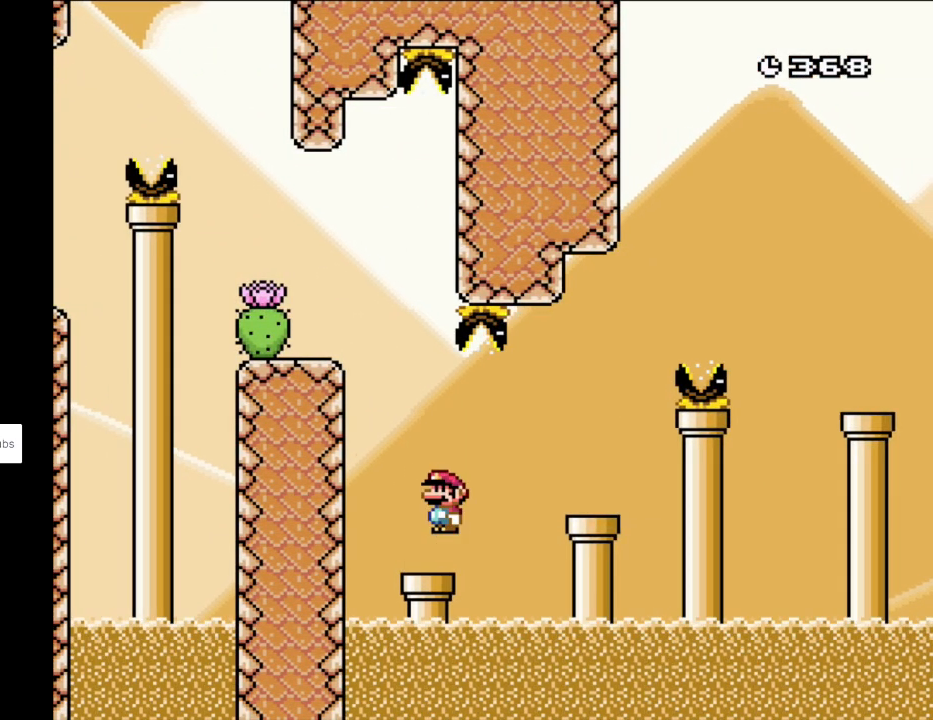
{"buttons": ["B", "Y", "DPAD_RIGHT"], "events": [[67, "A", "up"], [100, "X", "up"], [100, "Y", "down"], [350, "DPAD_LEFT", "down"], [350, "DPAD_RIGHT", "up"], [350, "DPAD_UP", "down"], [383, "DPAD_UP", "up"], [400, "DPAD_UP", "down"], [417, "B", "down"], [450, "DPAD_LEFT", "up"], [450, "DPAD_UP", "up"], [467, "DPAD_RIGHT", "down"]]}
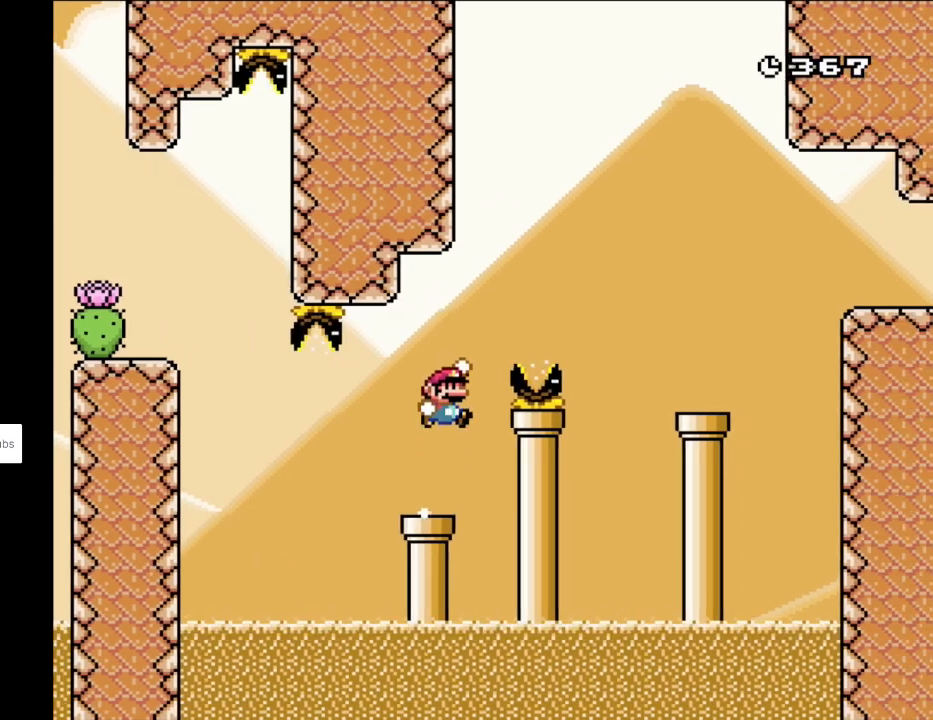
{"buttons": ["B", "Y", "DPAD_RIGHT"], "events": []}
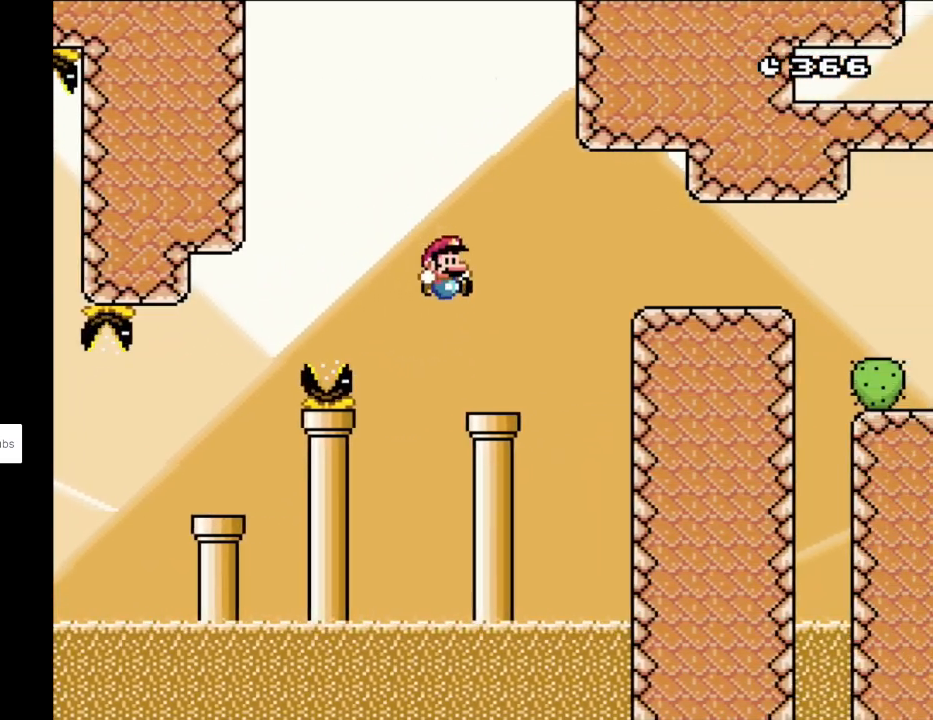
{"buttons": ["A", "X", "DPAD_RIGHT"], "events": [[50, "DPAD_UP", "down"], [67, "DPAD_RIGHT", "up"], [83, "B", "up"], [83, "DPAD_LEFT", "down"], [83, "X", "down"], [100, "DPAD_UP", "up"], [117, "Y", "up"], [183, "DPAD_LEFT", "up"], [183, "DPAD_RIGHT", "down"], [283, "A", "down"], [367, "A", "up"], [417, "A", "down"]]}
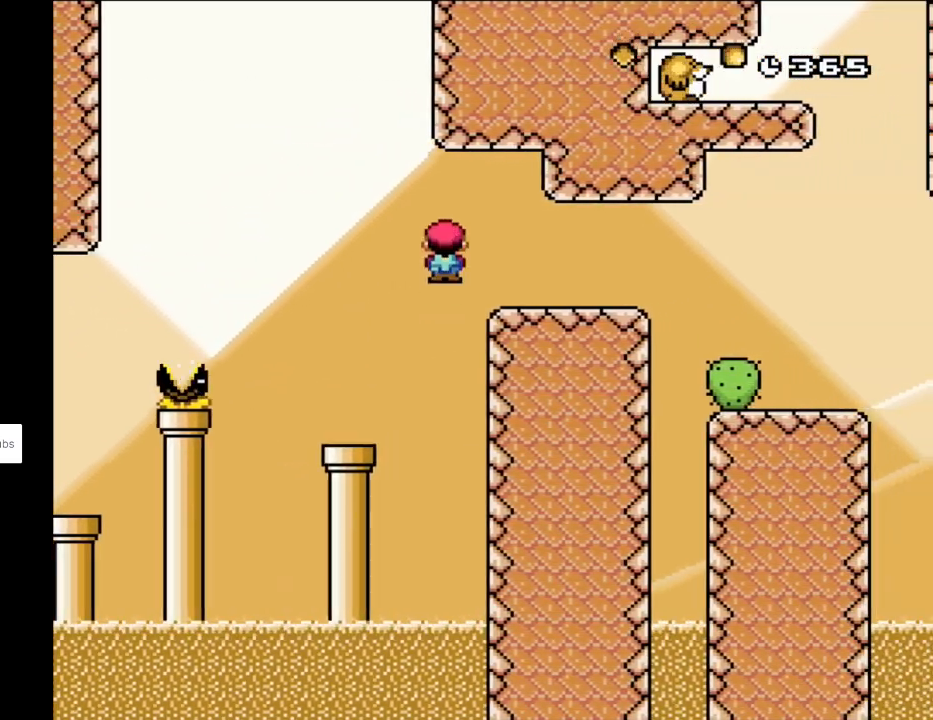
{"buttons": ["A", "X", "DPAD_RIGHT"], "events": []}
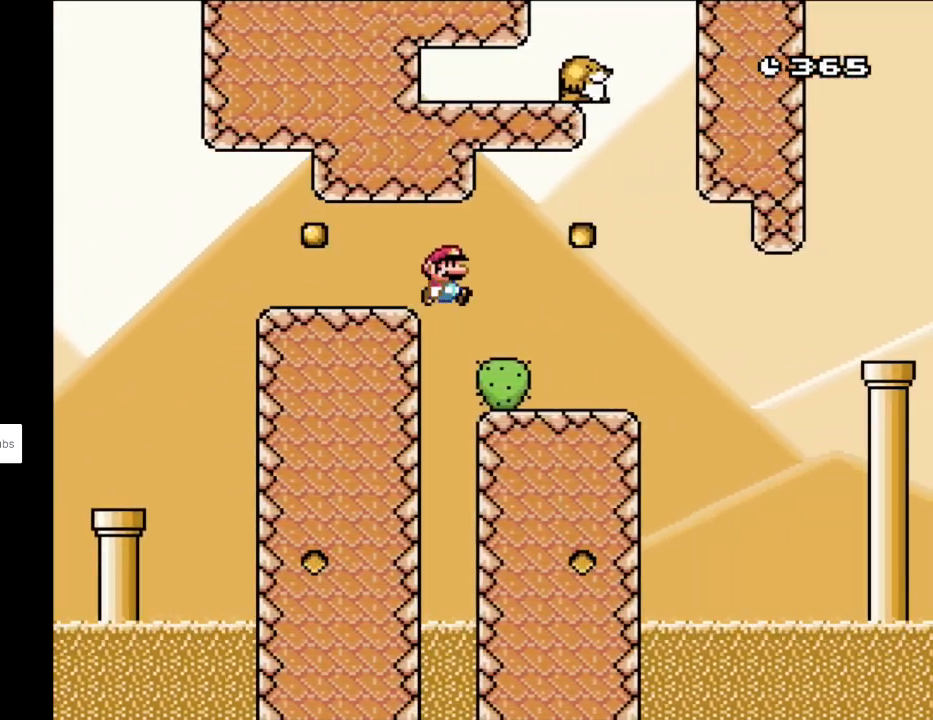
{"buttons": ["Y", "DPAD_RIGHT"], "events": [[67, "A", "up"], [100, "Y", "down"], [117, "X", "up"], [167, "DPAD_RIGHT", "up"], [167, "DPAD_UP", "down"], [183, "DPAD_LEFT", "down"], [217, "DPAD_UP", "up"], [250, "DPAD_UP", "down"], [283, "DPAD_LEFT", "up"], [300, "DPAD_RIGHT", "down"], [300, "DPAD_UP", "up"], [333, "B", "down"], [367, "B", "up"]]}
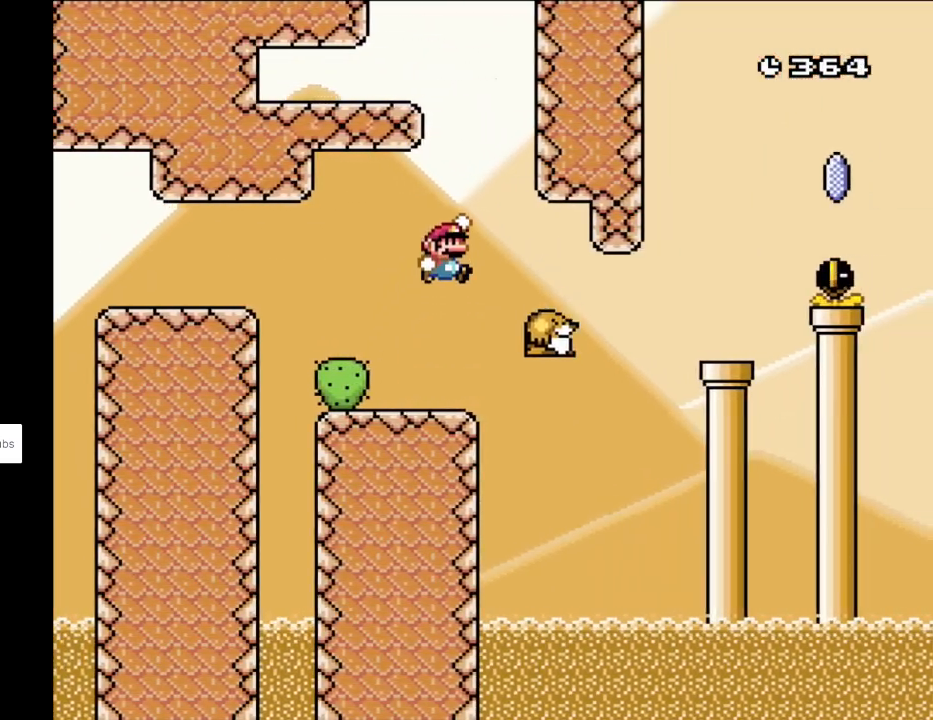
{"buttons": ["B", "Y", "DPAD_LEFT"], "events": [[450, "DPAD_RIGHT", "up"], [450, "DPAD_UP", "down"], [467, "B", "down"], [467, "DPAD_LEFT", "down"], [500, "DPAD_UP", "up"]]}
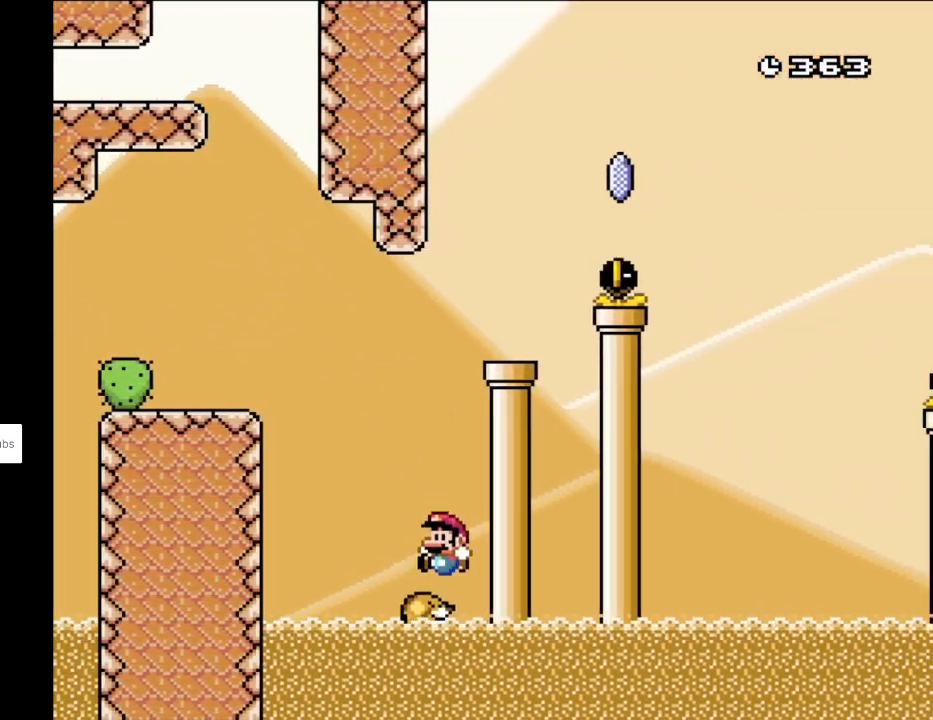
{"buttons": ["B", "Y", "DPAD_RIGHT"], "events": [[200, "DPAD_LEFT", "up"], [250, "DPAD_RIGHT", "down"]]}
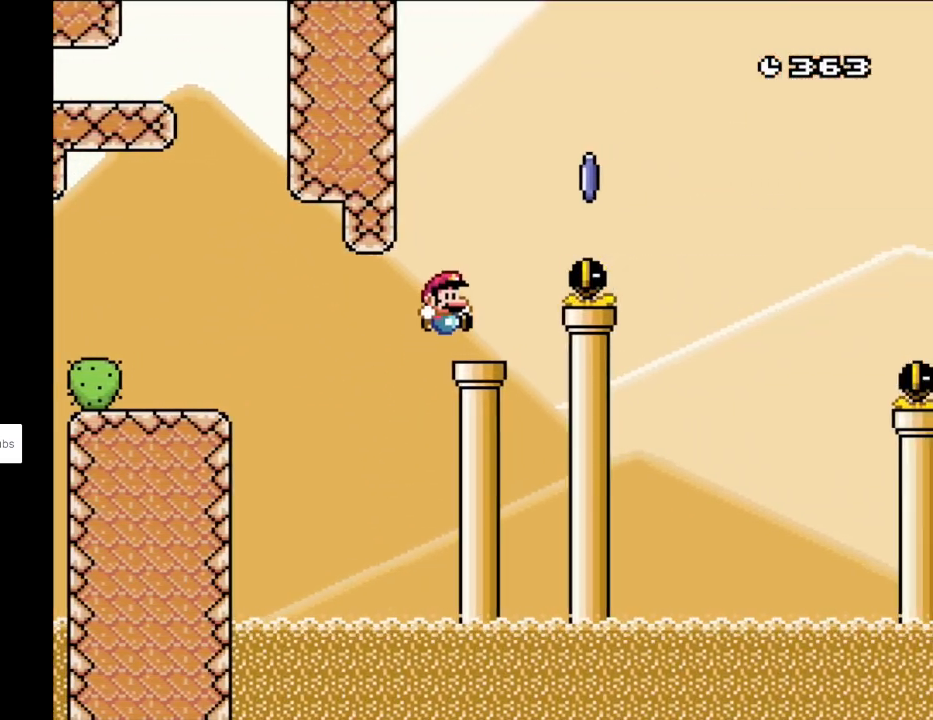
{"buttons": ["A", "X", "DPAD_RIGHT"], "events": [[50, "B", "up"], [83, "DPAD_LEFT", "down"], [83, "DPAD_RIGHT", "up"], [133, "DPAD_UP", "down"], [150, "X", "down"], [183, "DPAD_LEFT", "up"], [183, "DPAD_RIGHT", "down"], [183, "DPAD_UP", "up"], [183, "Y", "up"], [267, "A", "down"]]}